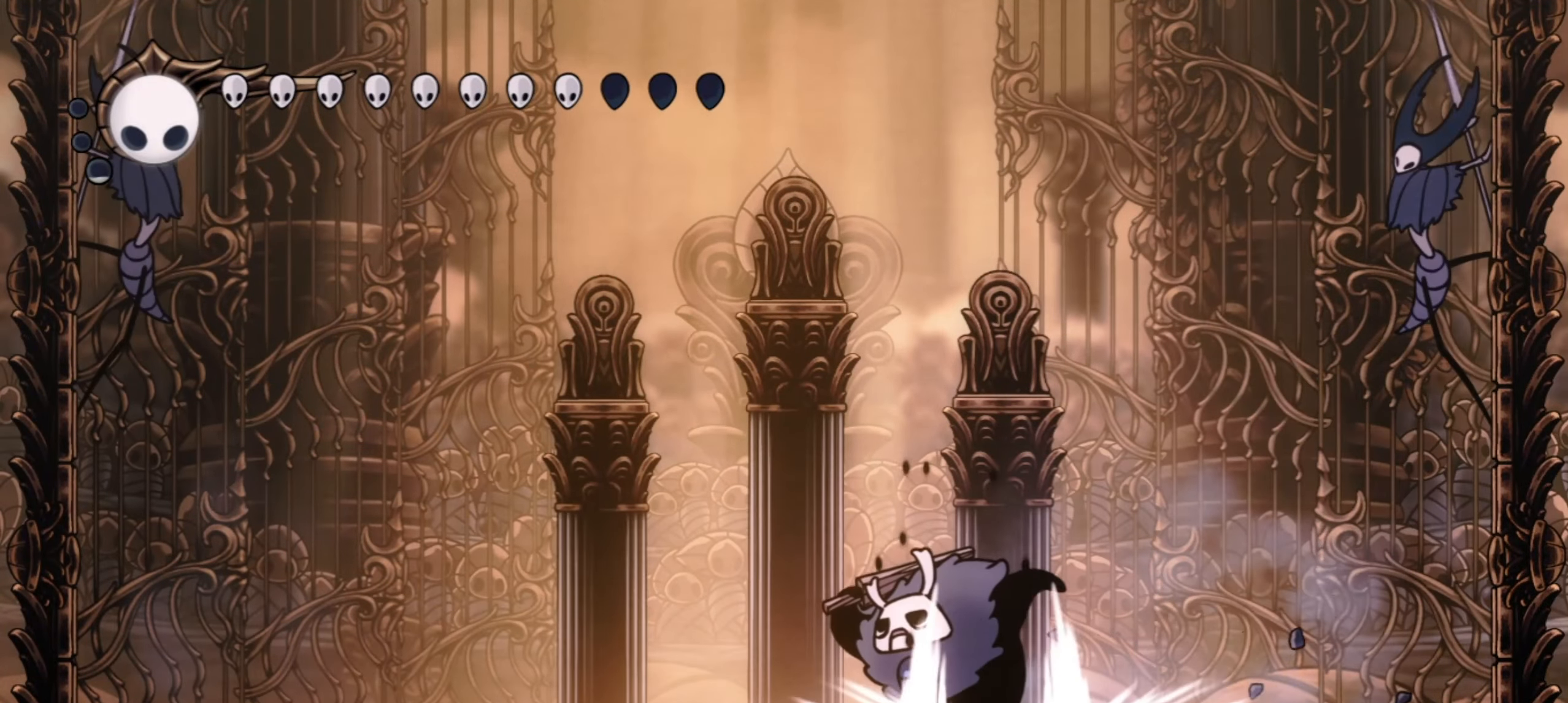
Gameplay with keyboard; each line is a JSON object with the keys held at the frame after it. "events" lists presses ("down") and releases ("up") of "a", "c", "d", "down", "f", "i", "left", "right", "s", "up", "x" and "z" between this image and that frame as [ms after this image, input, new state], when the widget could be followed in between. No other keys are recorded. Mouse input is not recorded.
{"keys": ["f"], "events": [[117, "f", "down"], [167, "f", "up"], [483, "f", "down"], [483, "left", "up"]]}
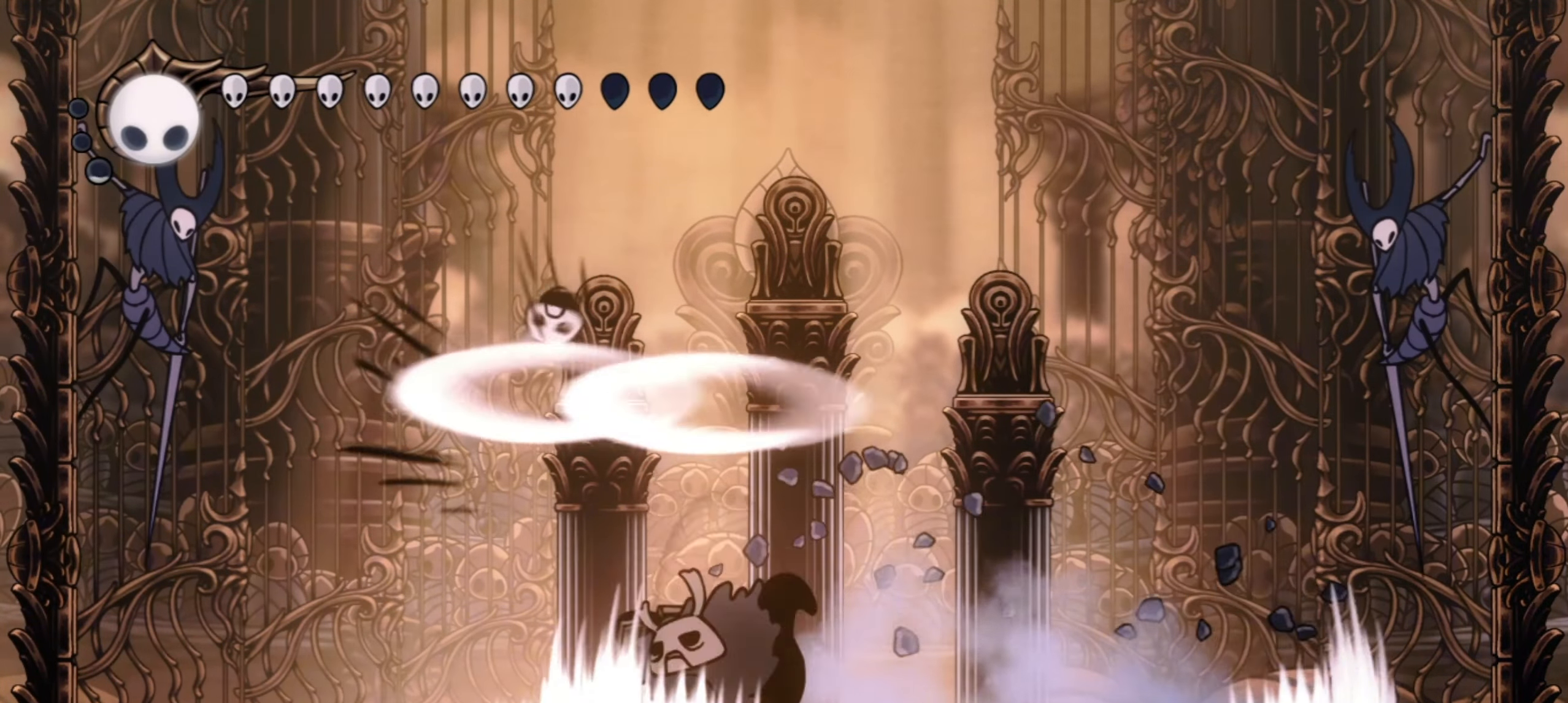
{"keys": ["right"], "events": [[83, "f", "up"], [133, "left", "down"], [367, "left", "up"], [367, "right", "down"]]}
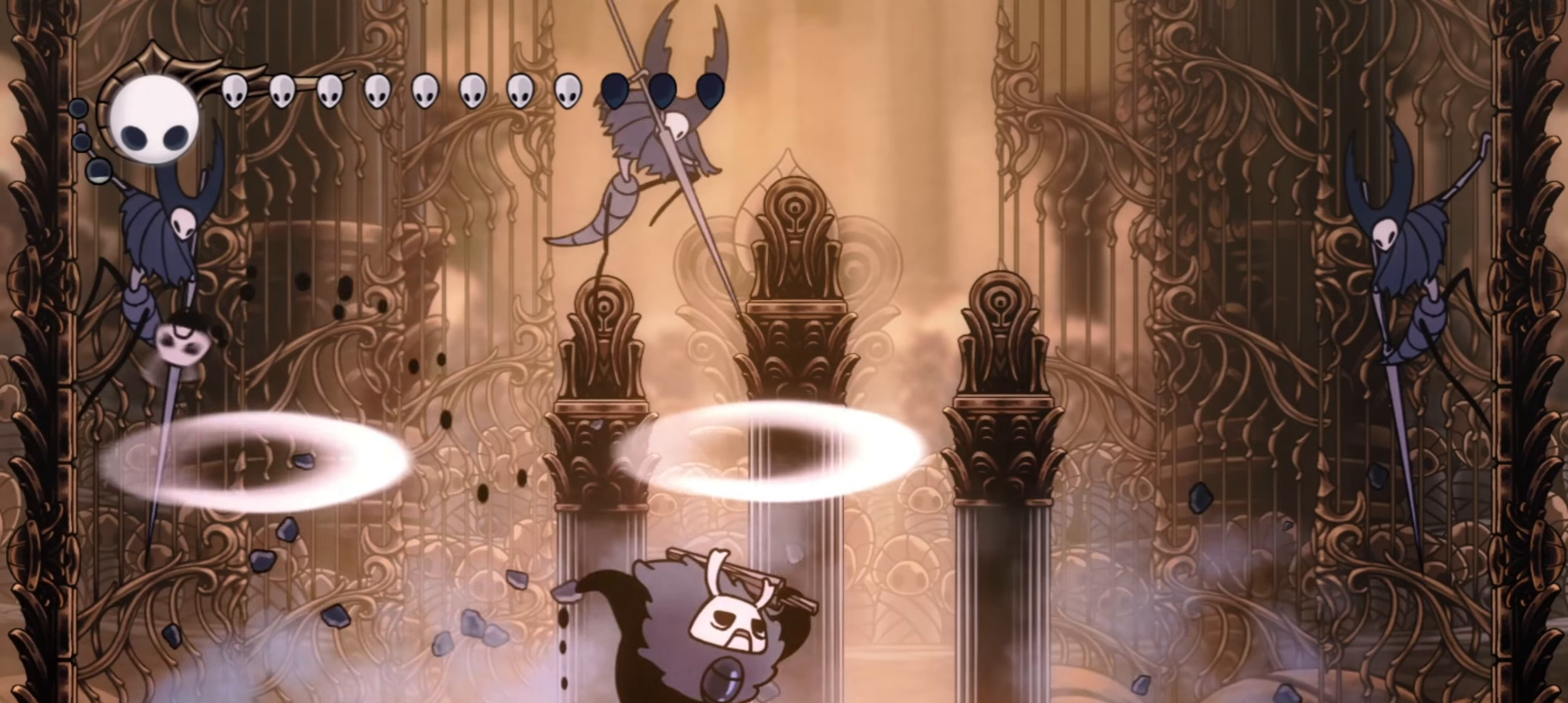
{"keys": ["right"], "events": [[17, "left", "down"], [17, "right", "up"], [200, "right", "down"], [250, "c", "down"], [250, "left", "up"], [383, "c", "up"]]}
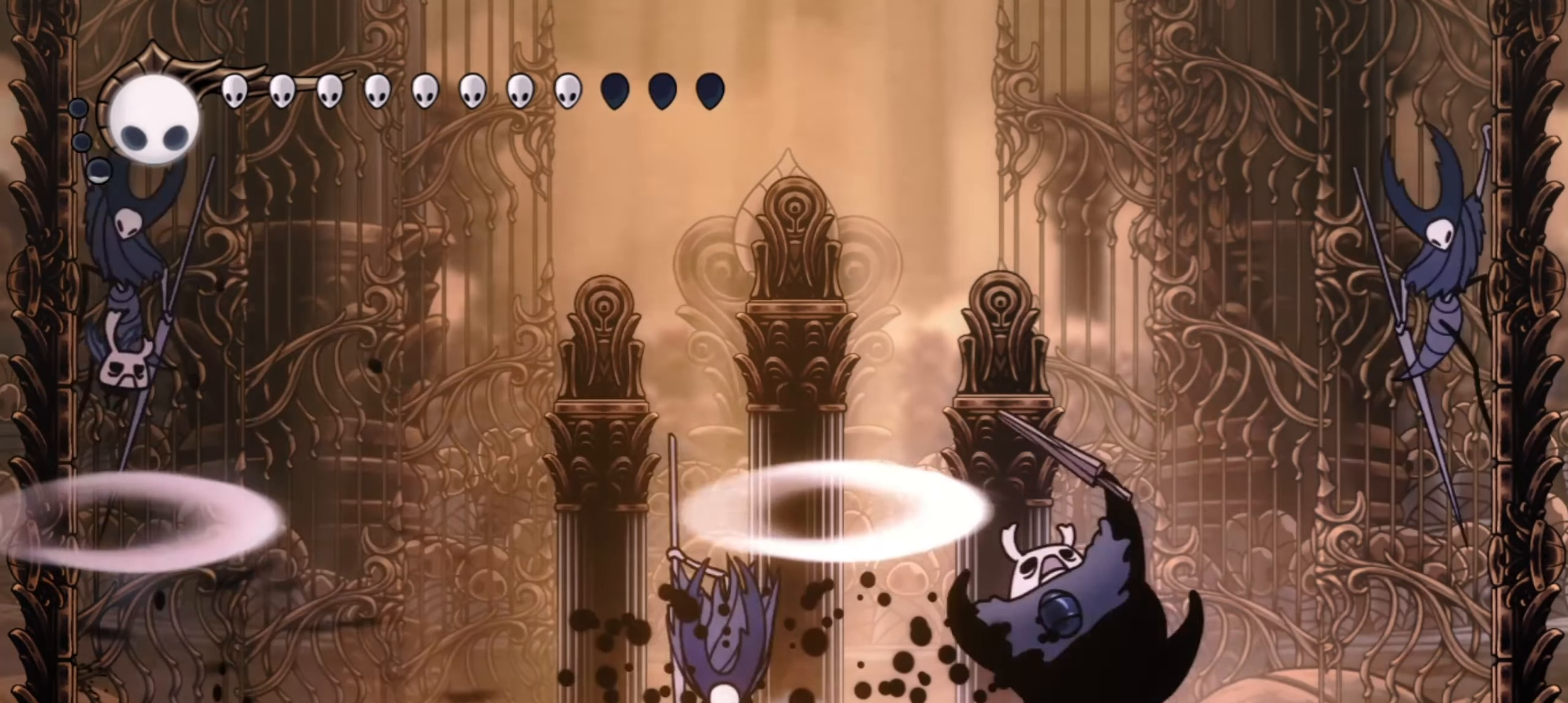
{"keys": ["left", "z"], "events": [[217, "z", "down"], [250, "right", "up"], [350, "left", "down"]]}
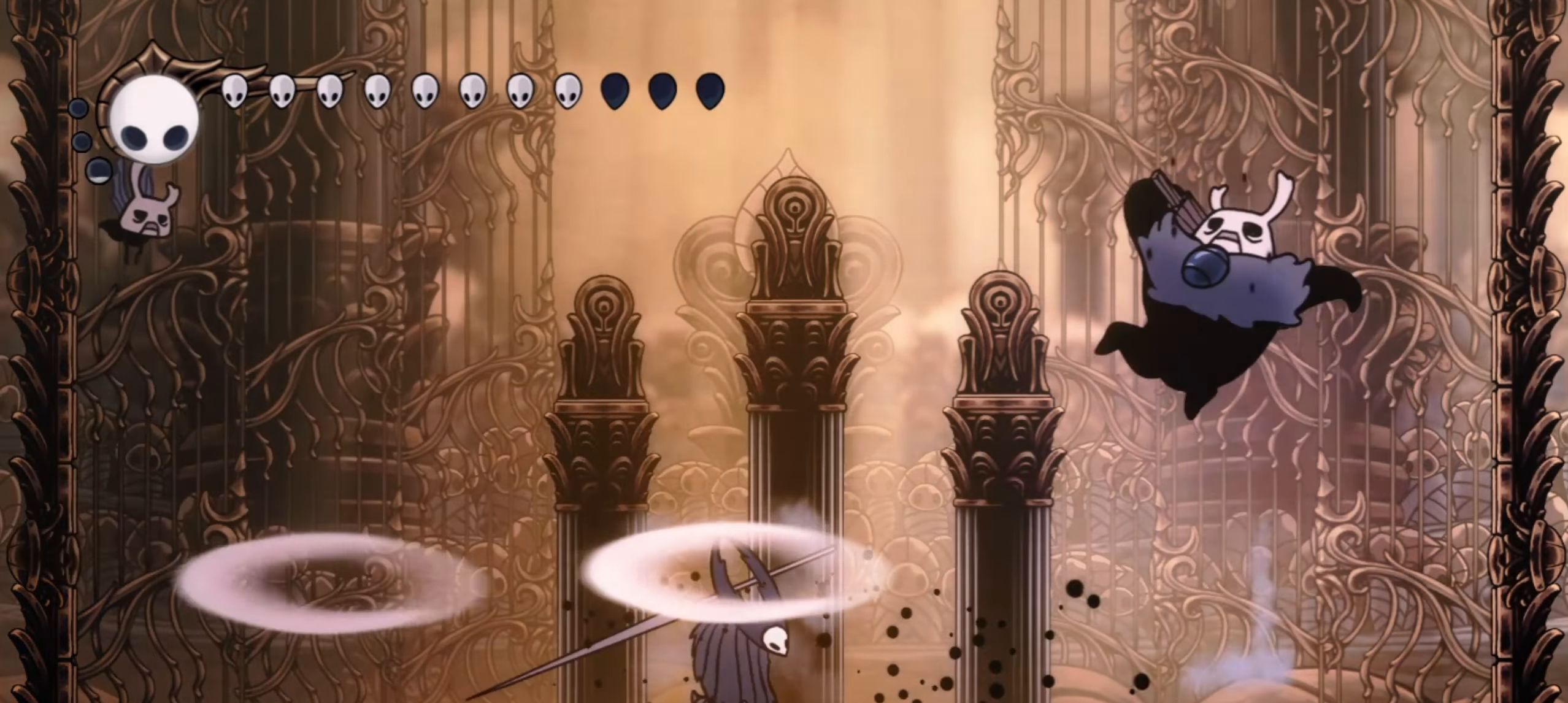
{"keys": ["left"], "events": [[233, "c", "down"], [233, "z", "up"], [317, "c", "up"]]}
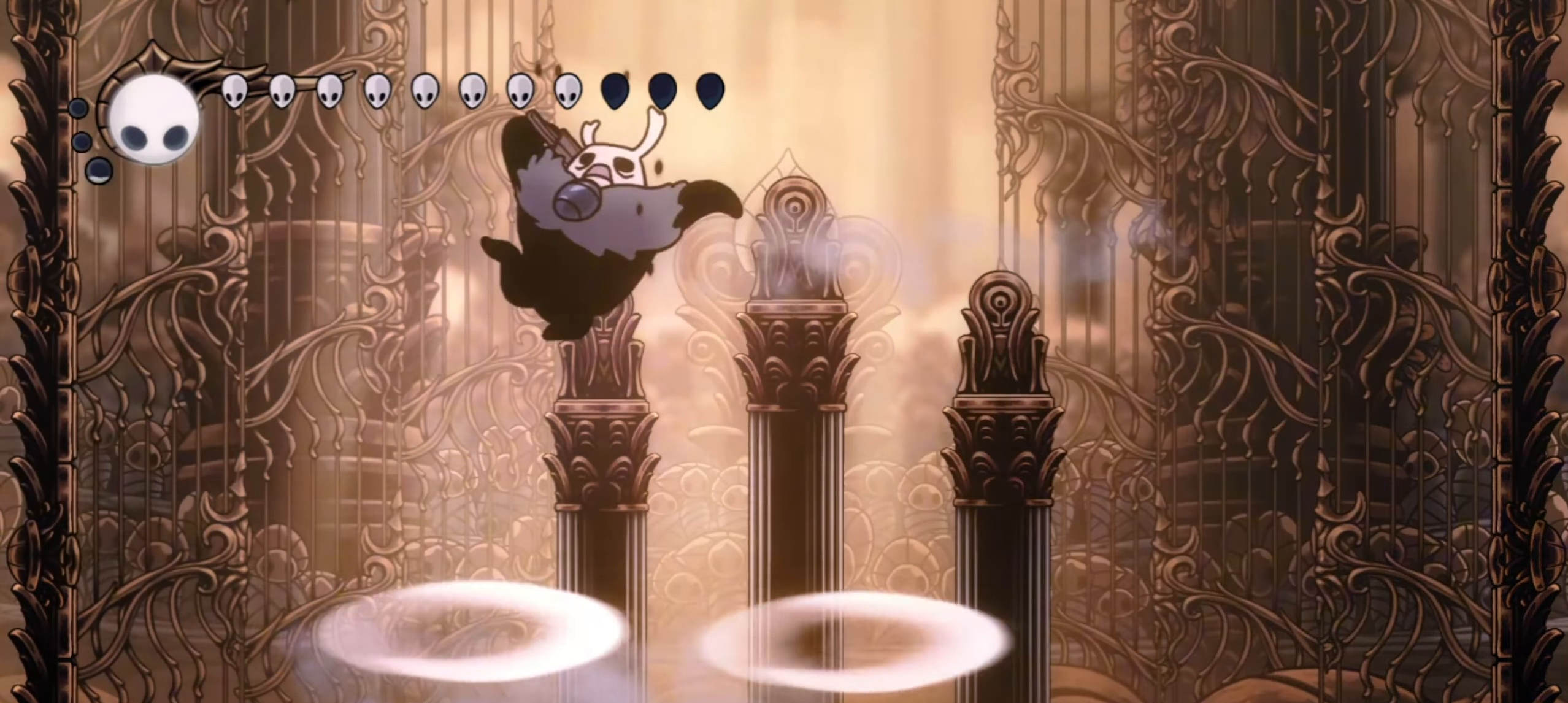
{"keys": ["right"], "events": [[17, "left", "up"], [17, "right", "down"], [150, "right", "up"], [233, "right", "down"], [383, "c", "down"], [483, "c", "up"]]}
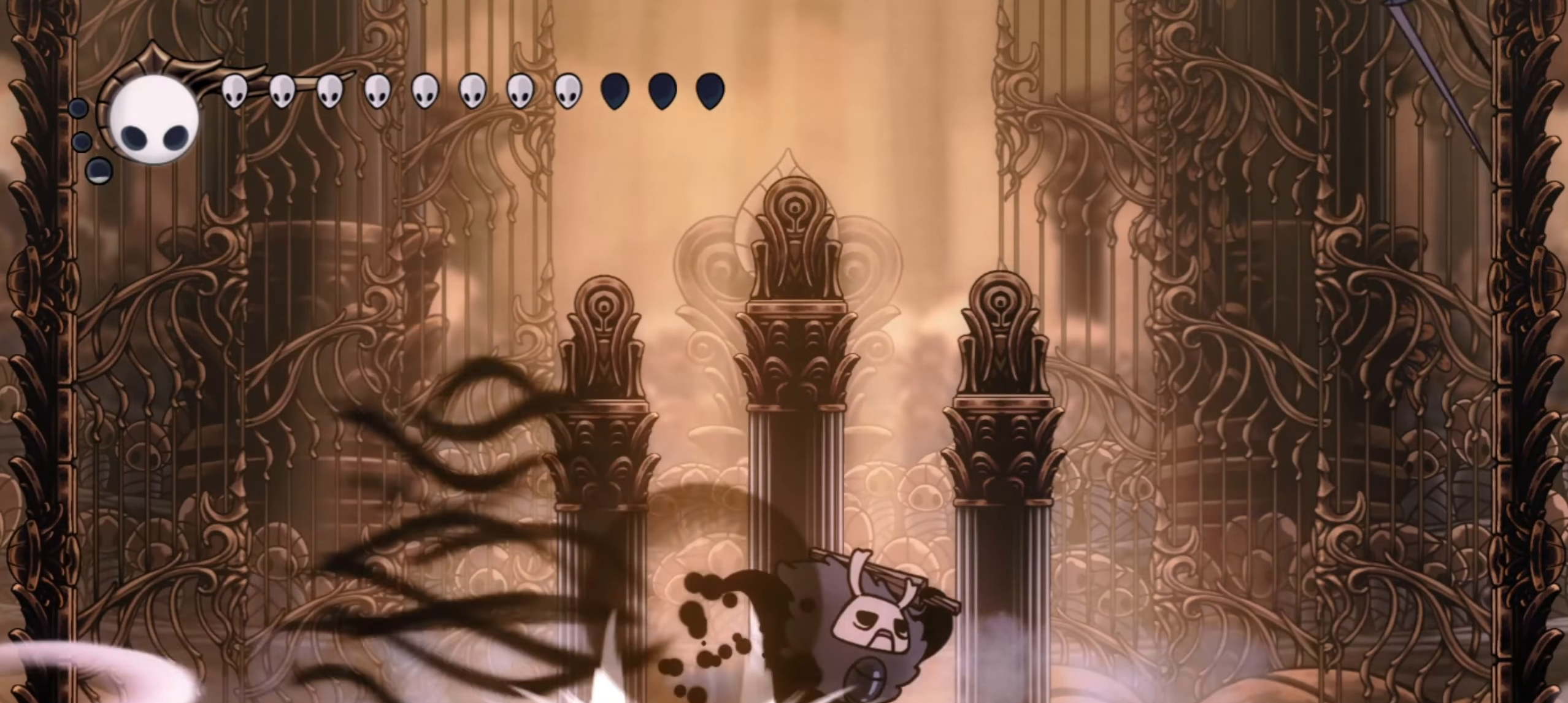
{"keys": ["left"], "events": [[217, "left", "down"], [217, "right", "up"]]}
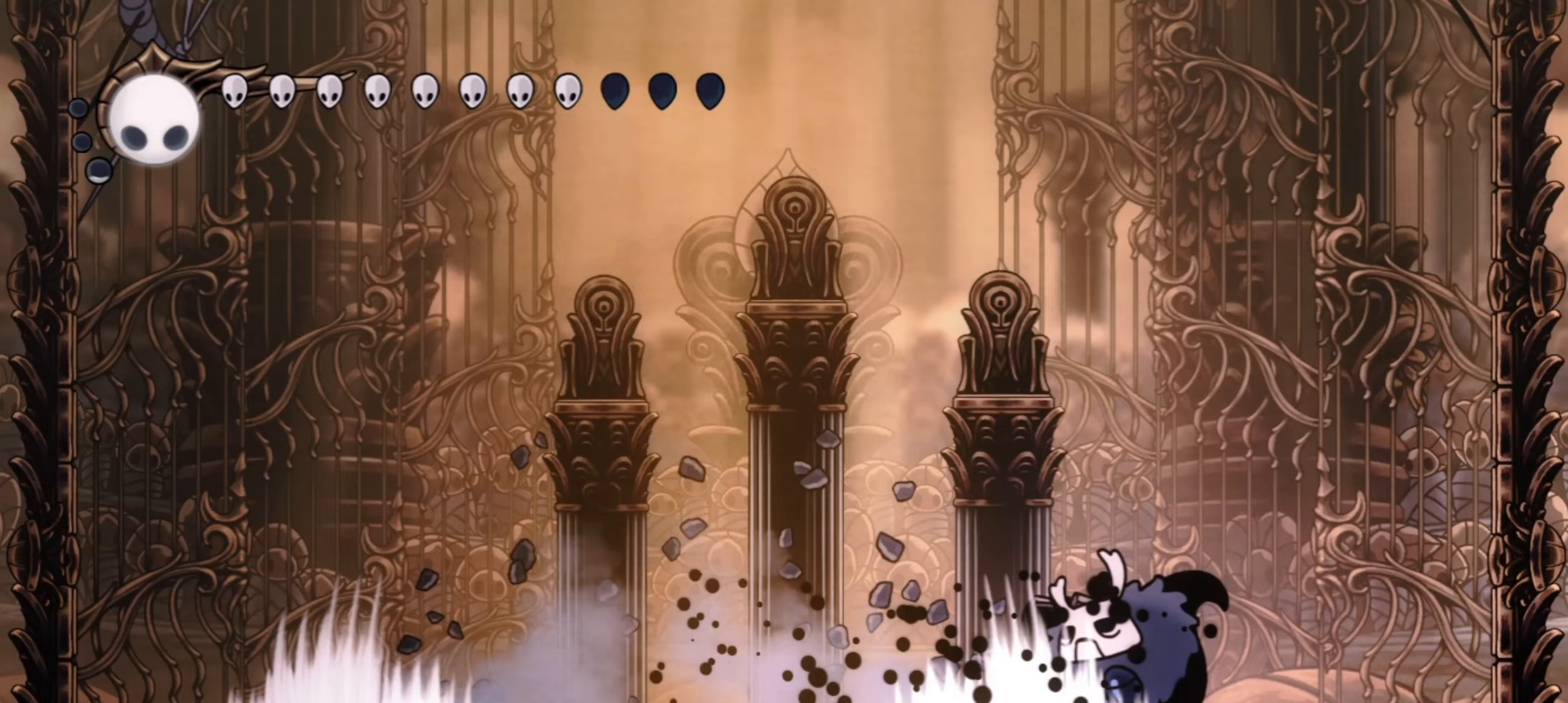
{"keys": ["f", "left"], "events": [[183, "f", "down"], [283, "f", "up"], [417, "f", "down"]]}
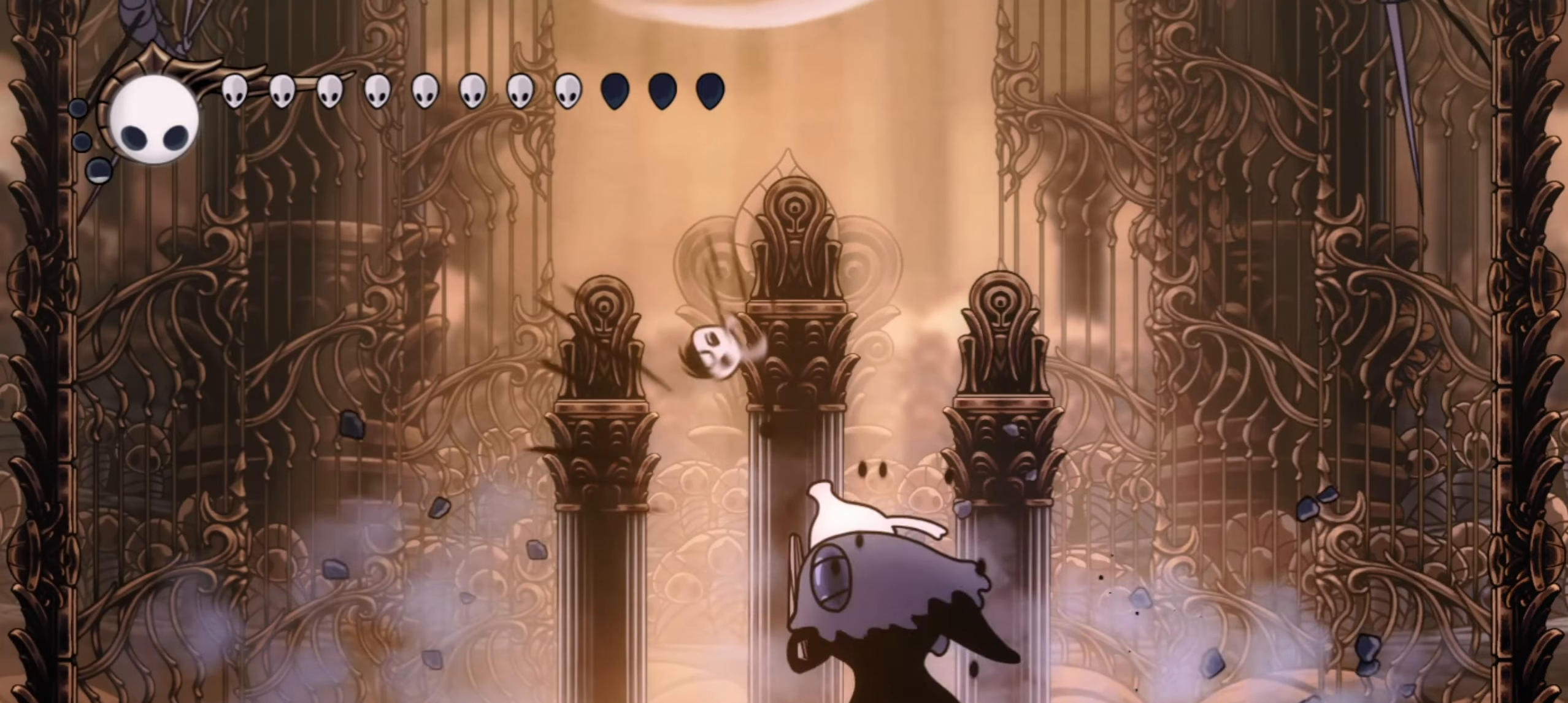
{"keys": ["f"], "events": [[17, "f", "up"], [100, "f", "down"], [200, "f", "up"], [283, "f", "down"], [333, "f", "up"], [383, "left", "up"], [433, "f", "down"]]}
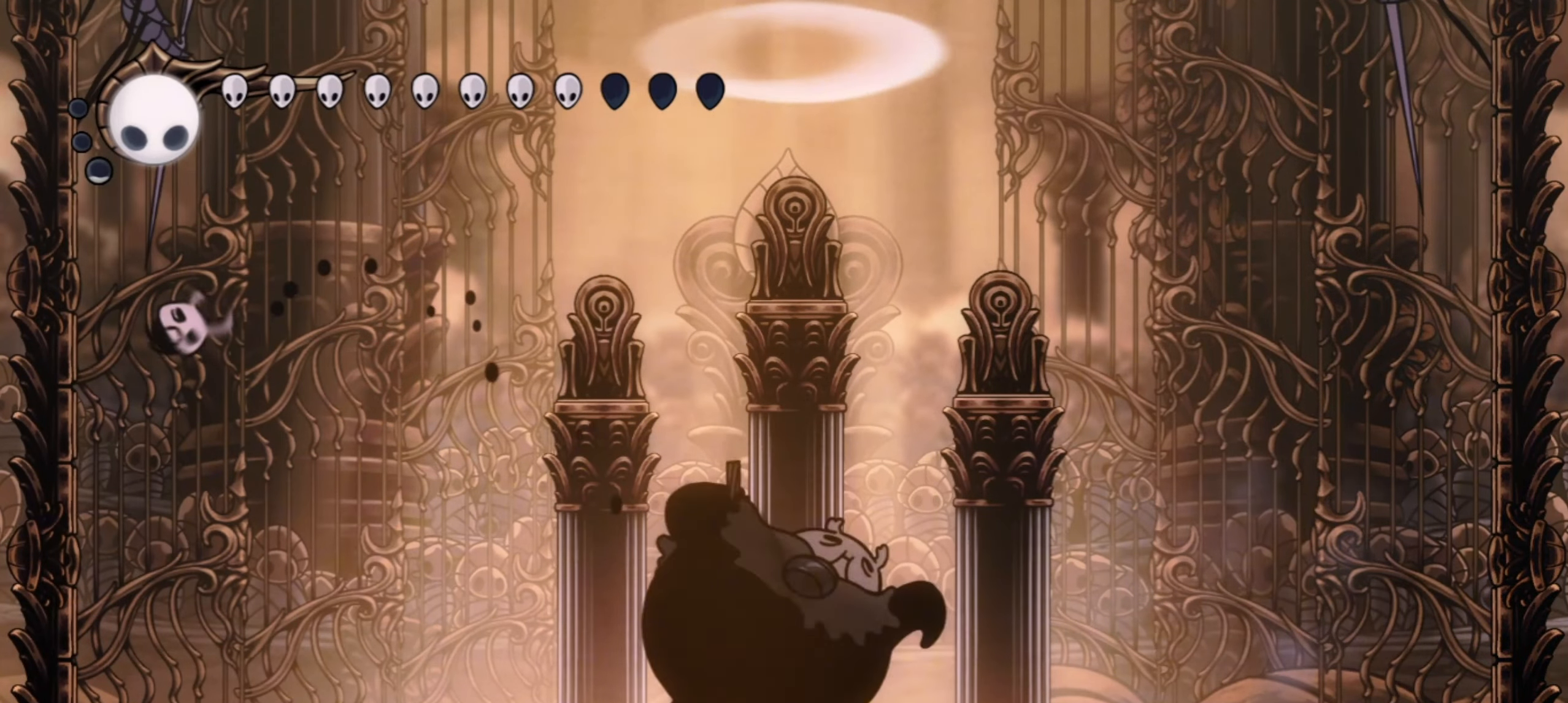
{"keys": [], "events": [[17, "f", "up"], [67, "f", "down"], [167, "f", "up"], [250, "f", "down"], [350, "f", "up"]]}
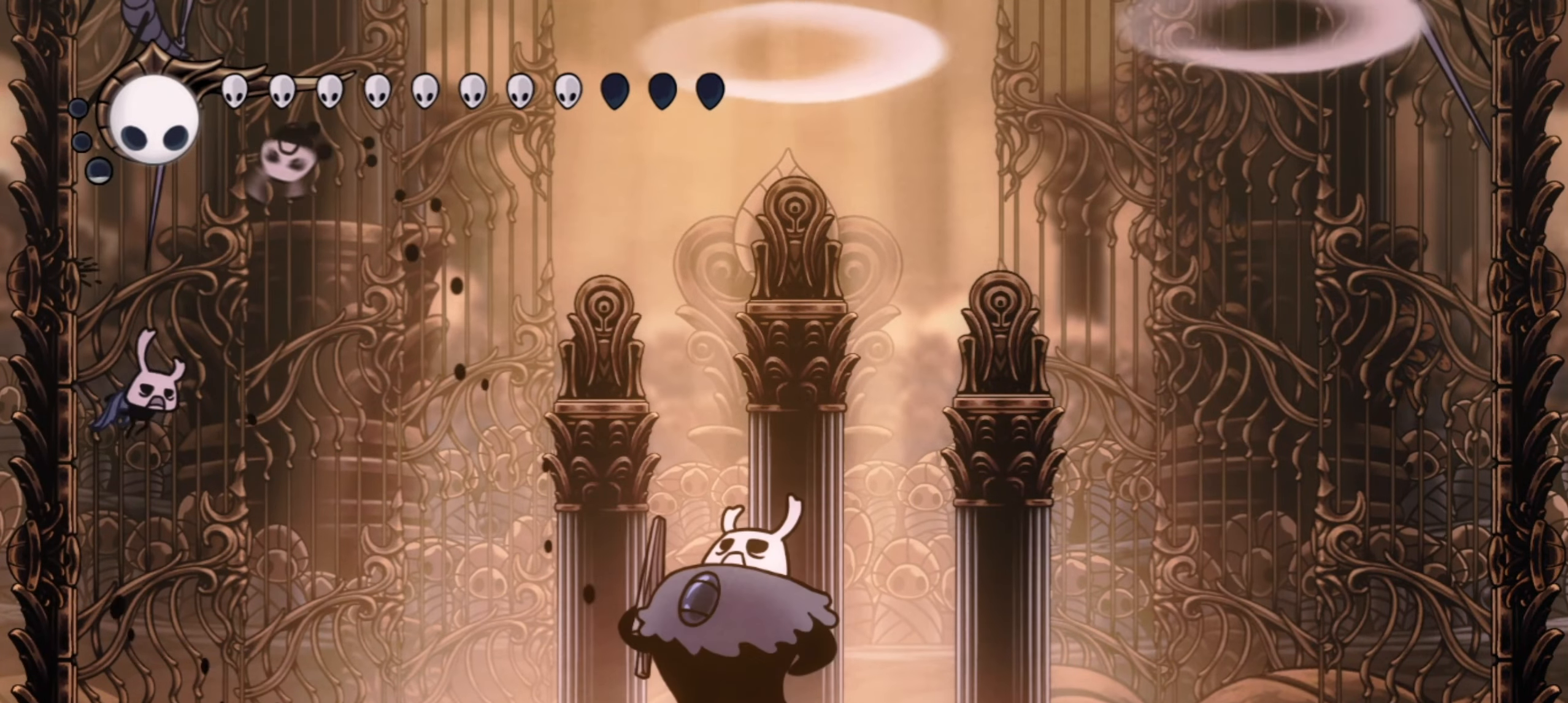
{"keys": ["z"], "events": [[33, "left", "down"], [183, "left", "up"], [217, "z", "down"], [267, "x", "down"], [450, "x", "up"]]}
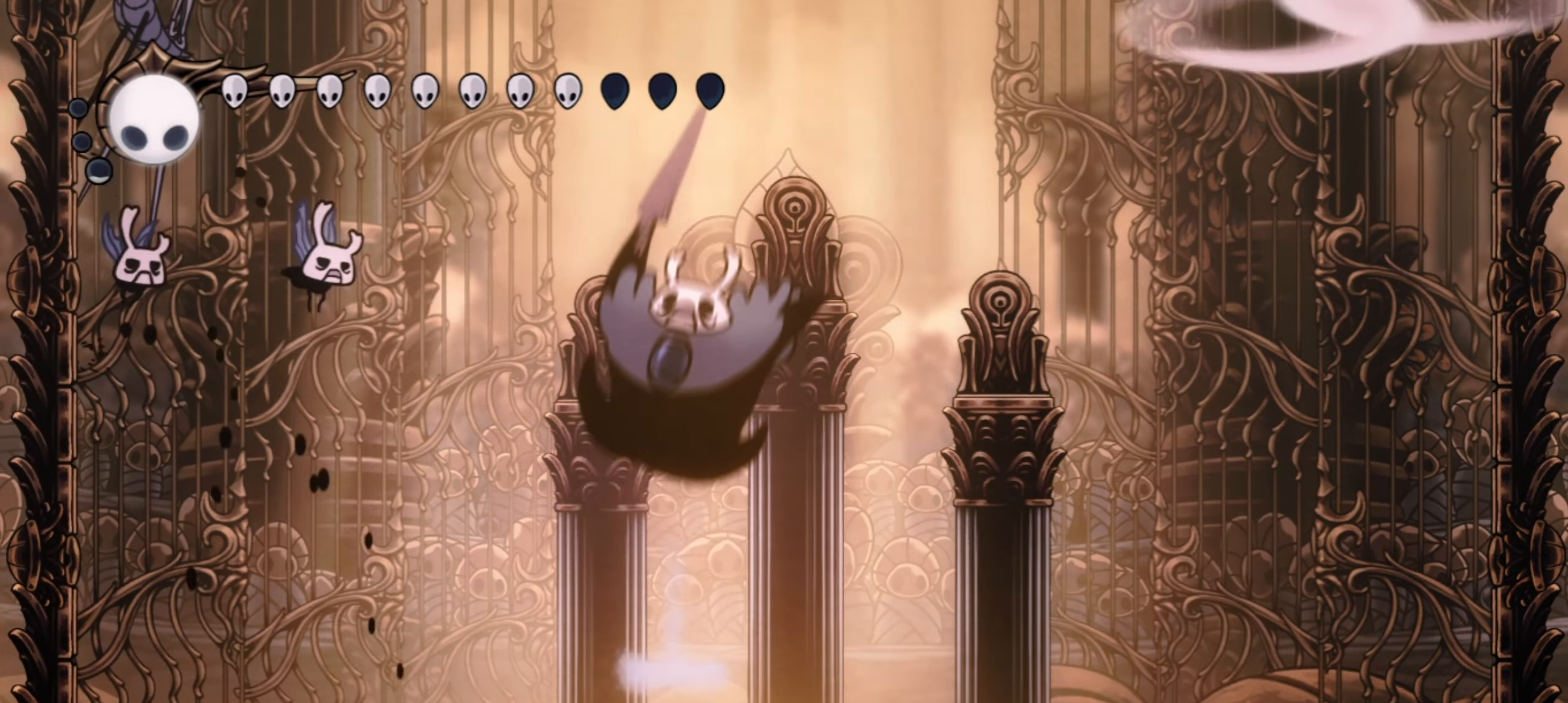
{"keys": ["right"], "events": [[17, "x", "down"], [50, "z", "up"], [100, "x", "up"], [200, "x", "down"], [300, "x", "up"], [350, "z", "down"], [400, "right", "down"], [400, "x", "down"], [483, "x", "up"], [483, "z", "up"]]}
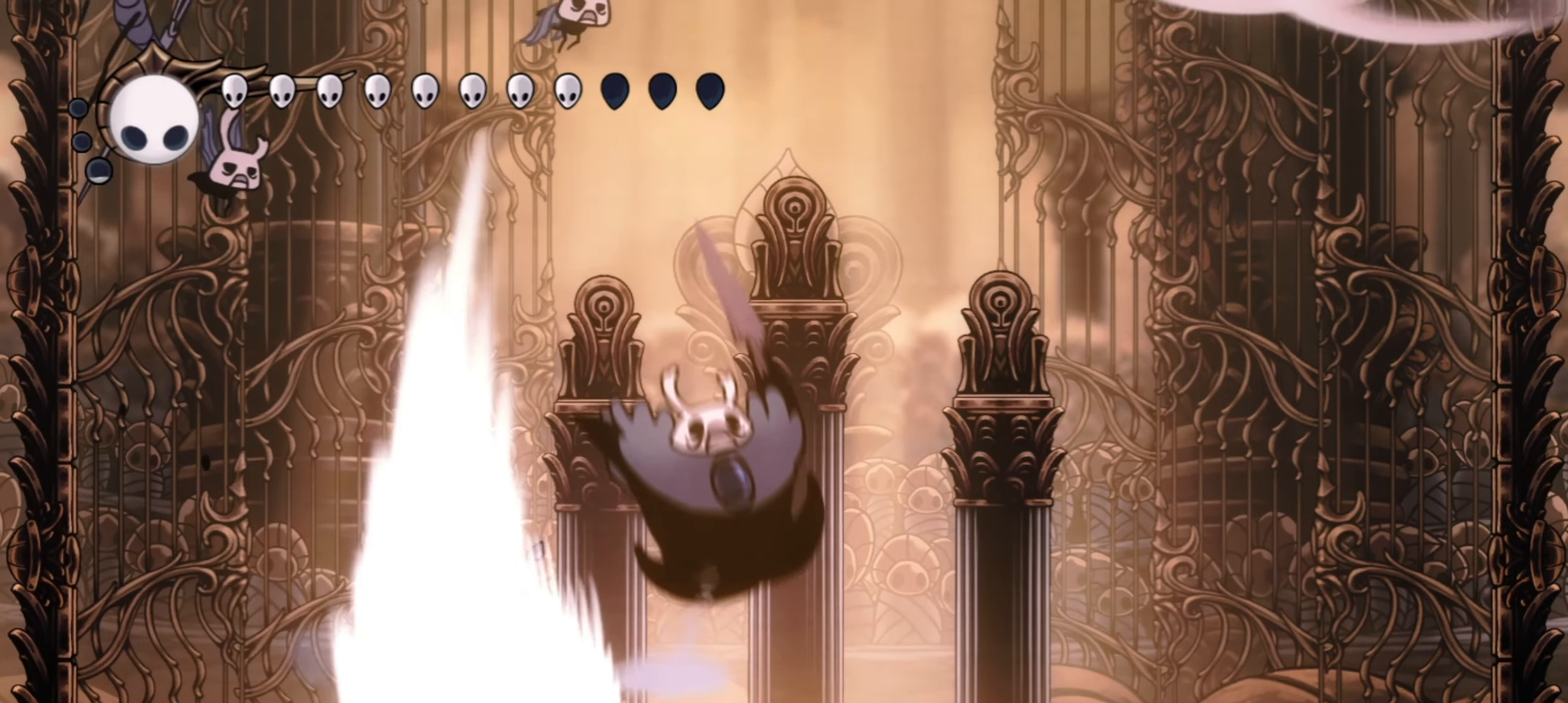
{"keys": [], "events": [[67, "x", "down"], [67, "z", "down"], [117, "x", "up"], [117, "z", "up"], [217, "x", "down"], [217, "z", "down"], [267, "x", "up"], [267, "z", "up"], [350, "right", "up"], [350, "x", "down"], [350, "z", "down"], [400, "x", "up"], [400, "z", "up"]]}
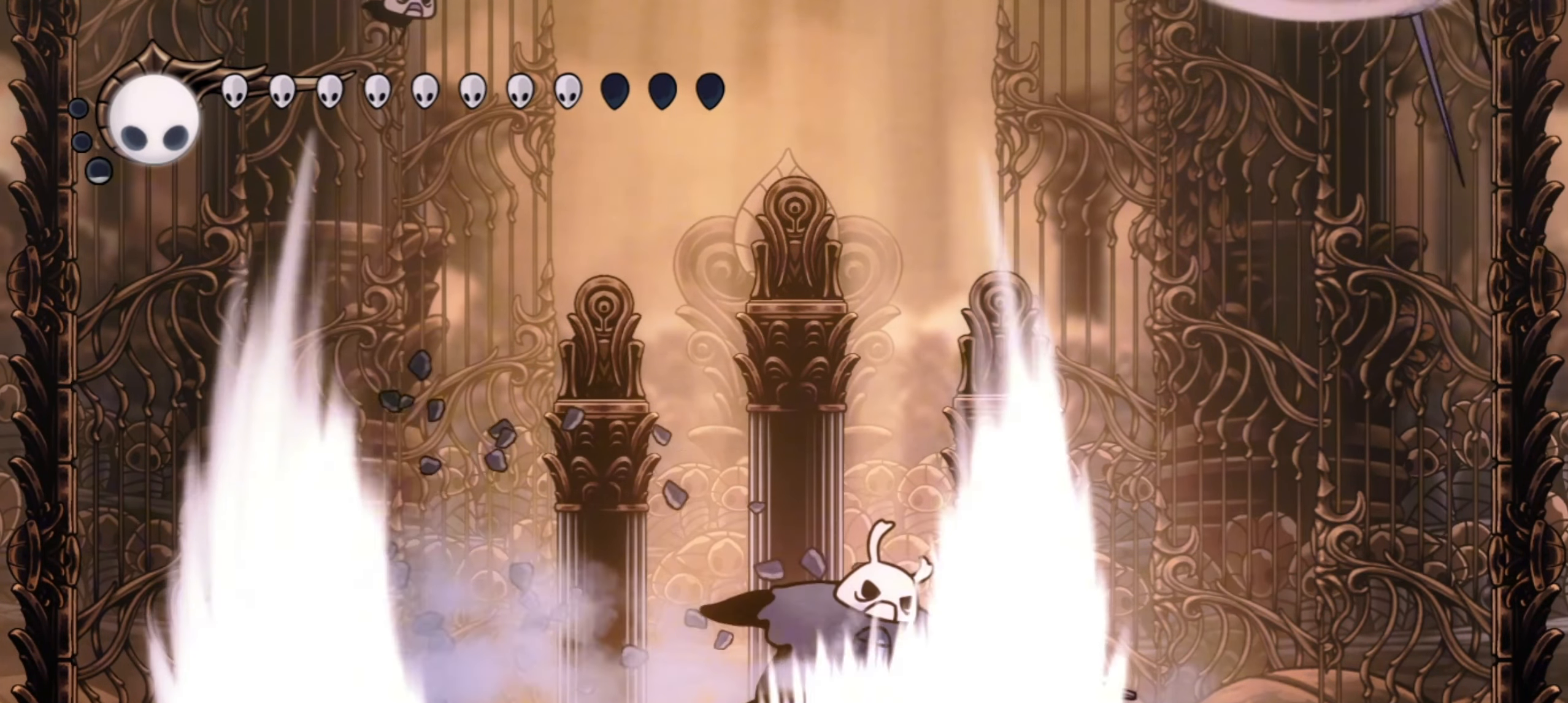
{"keys": ["left"], "events": [[50, "left", "down"], [50, "x", "down"], [50, "z", "down"], [100, "z", "up"], [133, "x", "up"]]}
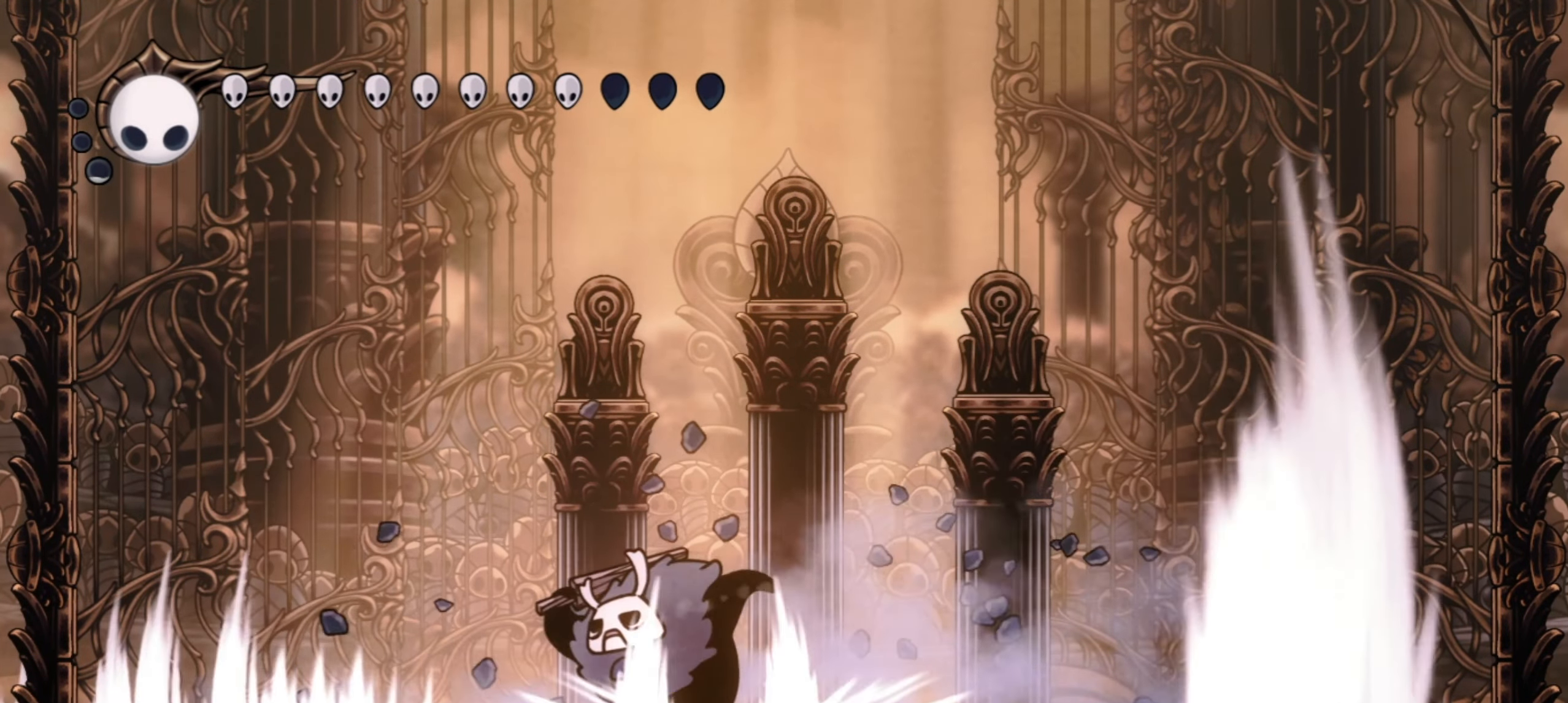
{"keys": ["right"], "events": [[17, "left", "up"], [433, "right", "down"]]}
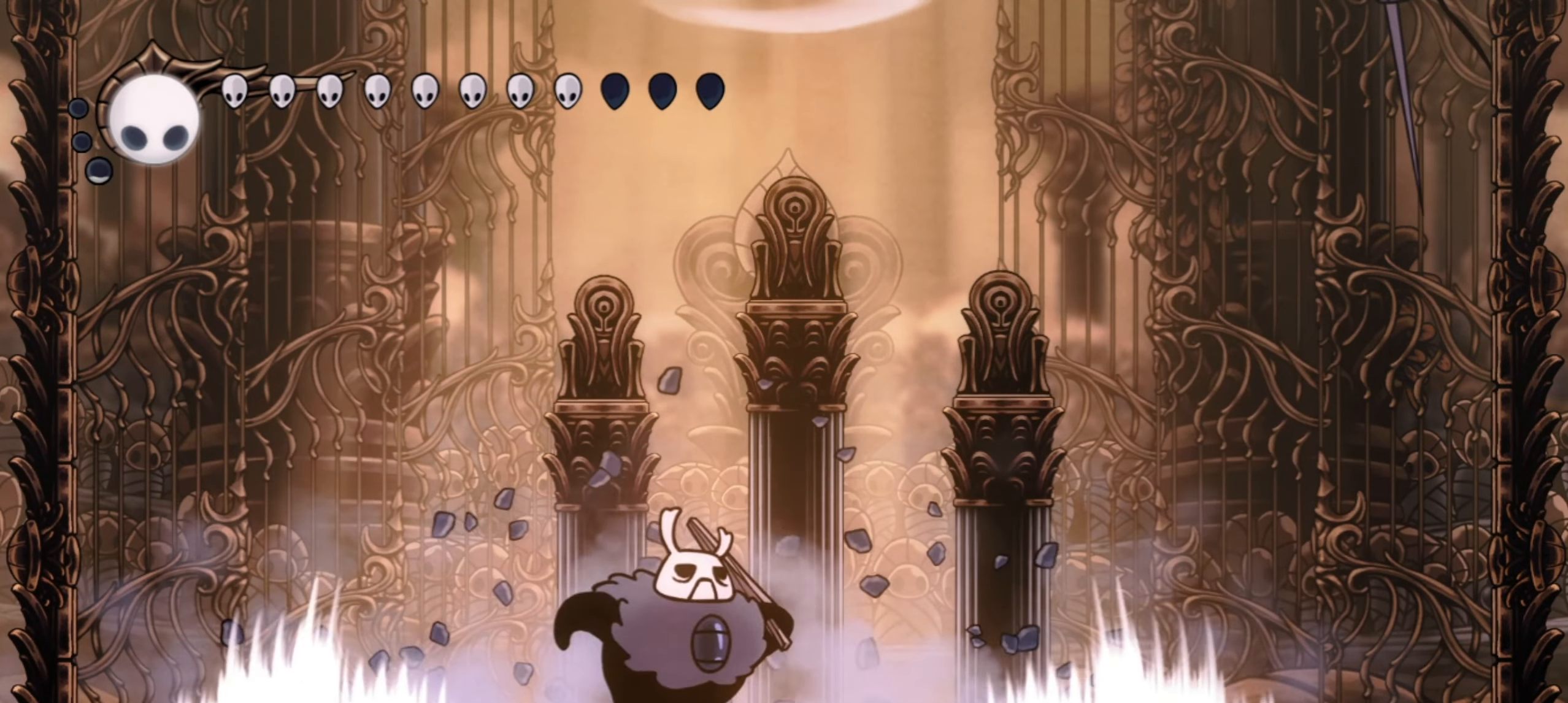
{"keys": ["a"], "events": [[17, "right", "up"], [217, "right", "down"], [317, "a", "down"], [350, "right", "up"]]}
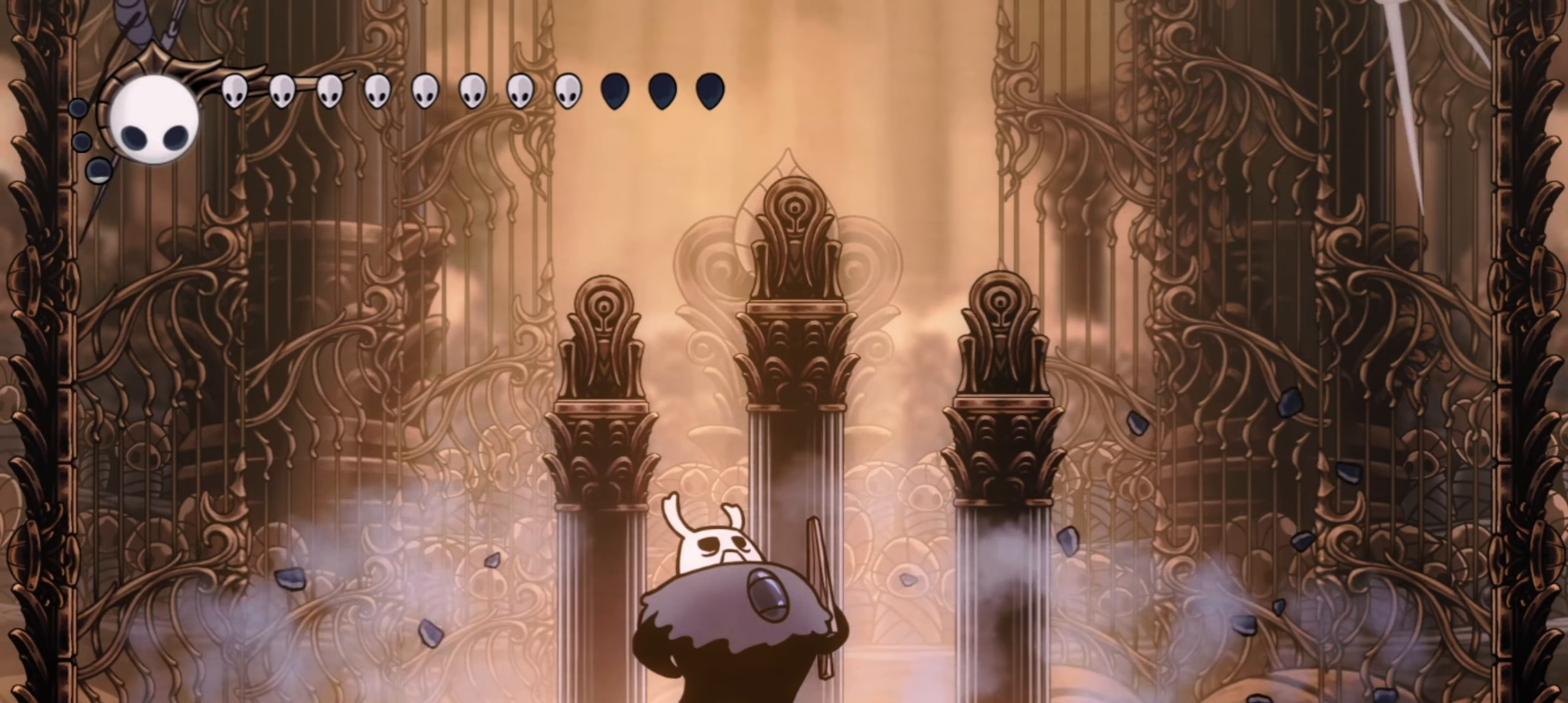
{"keys": ["a"], "events": []}
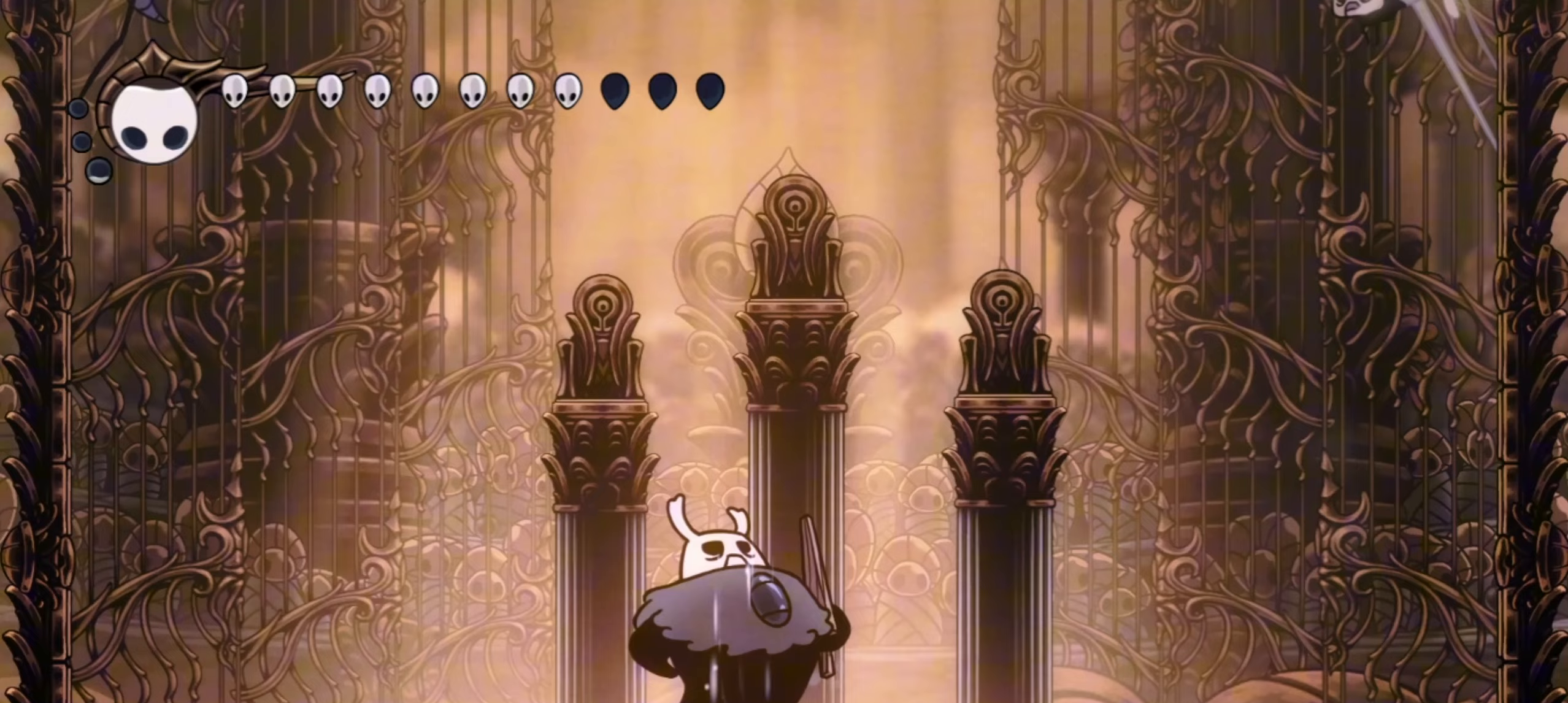
{"keys": ["a"], "events": []}
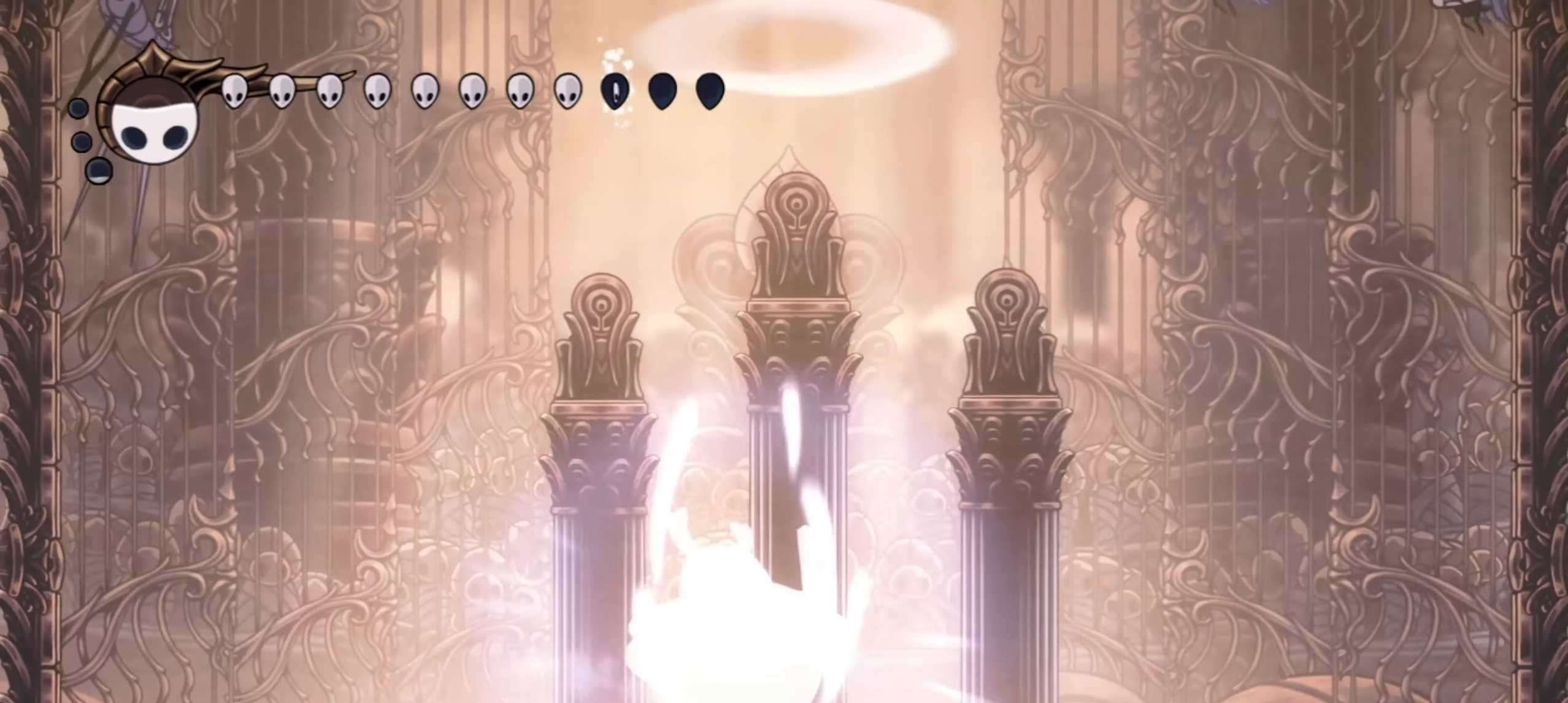
{"keys": ["a"], "events": []}
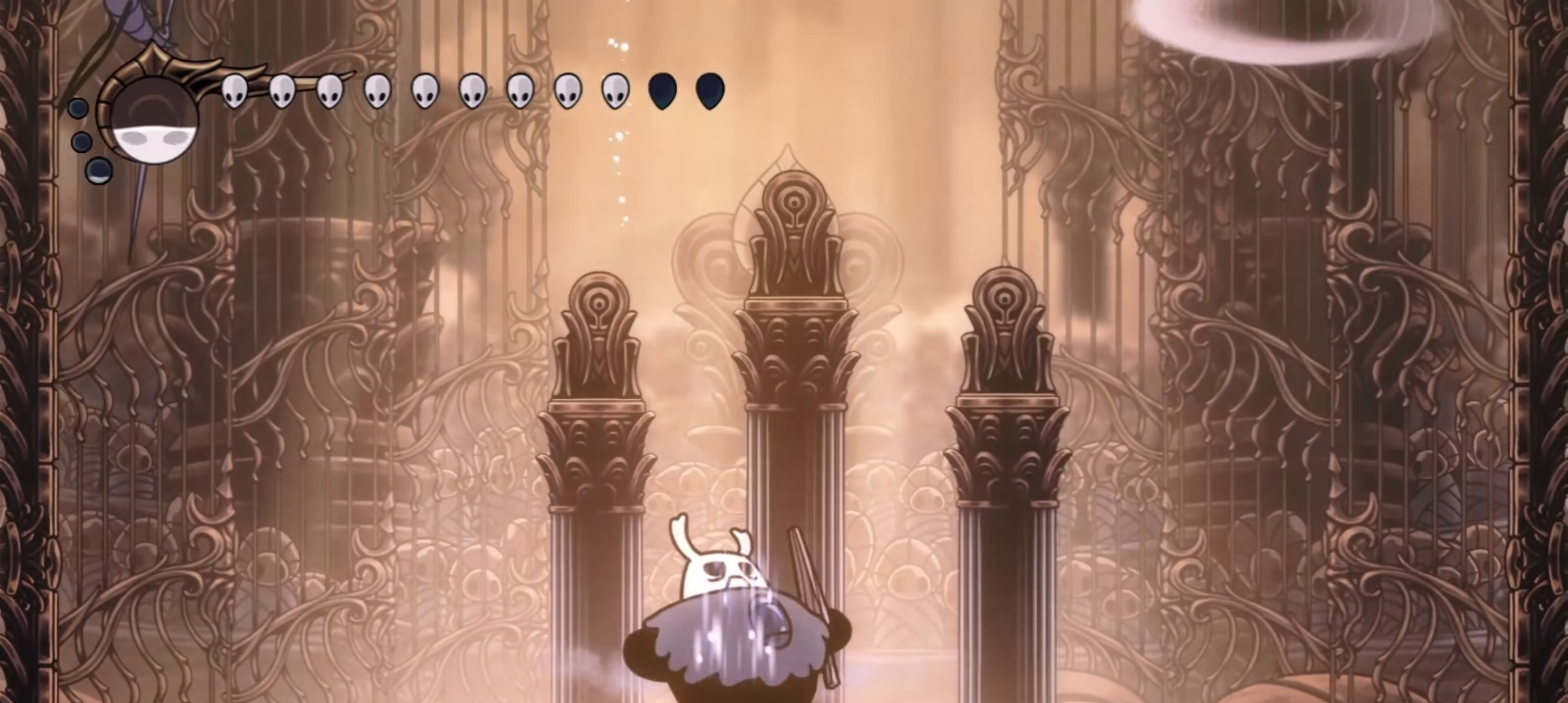
{"keys": ["a"], "events": []}
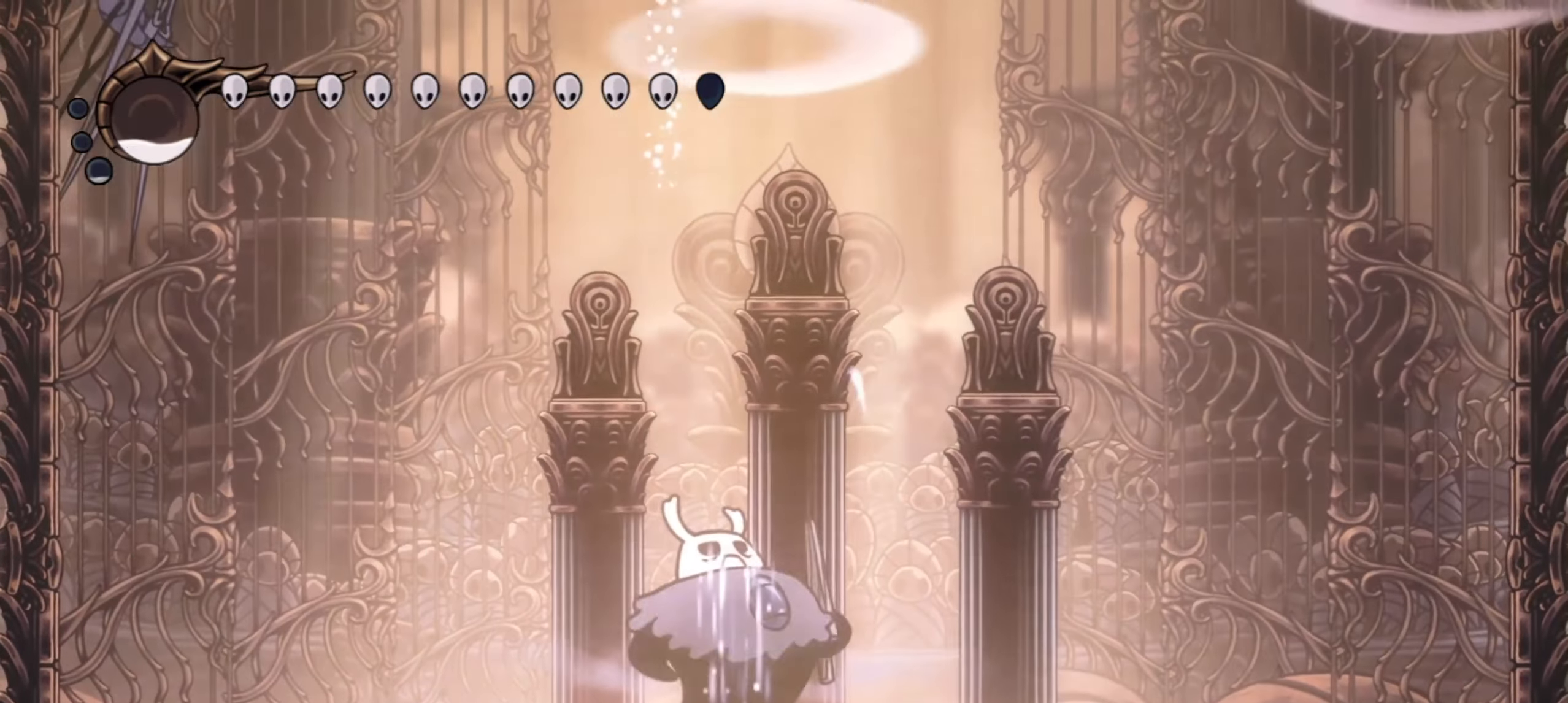
{"keys": ["a"], "events": []}
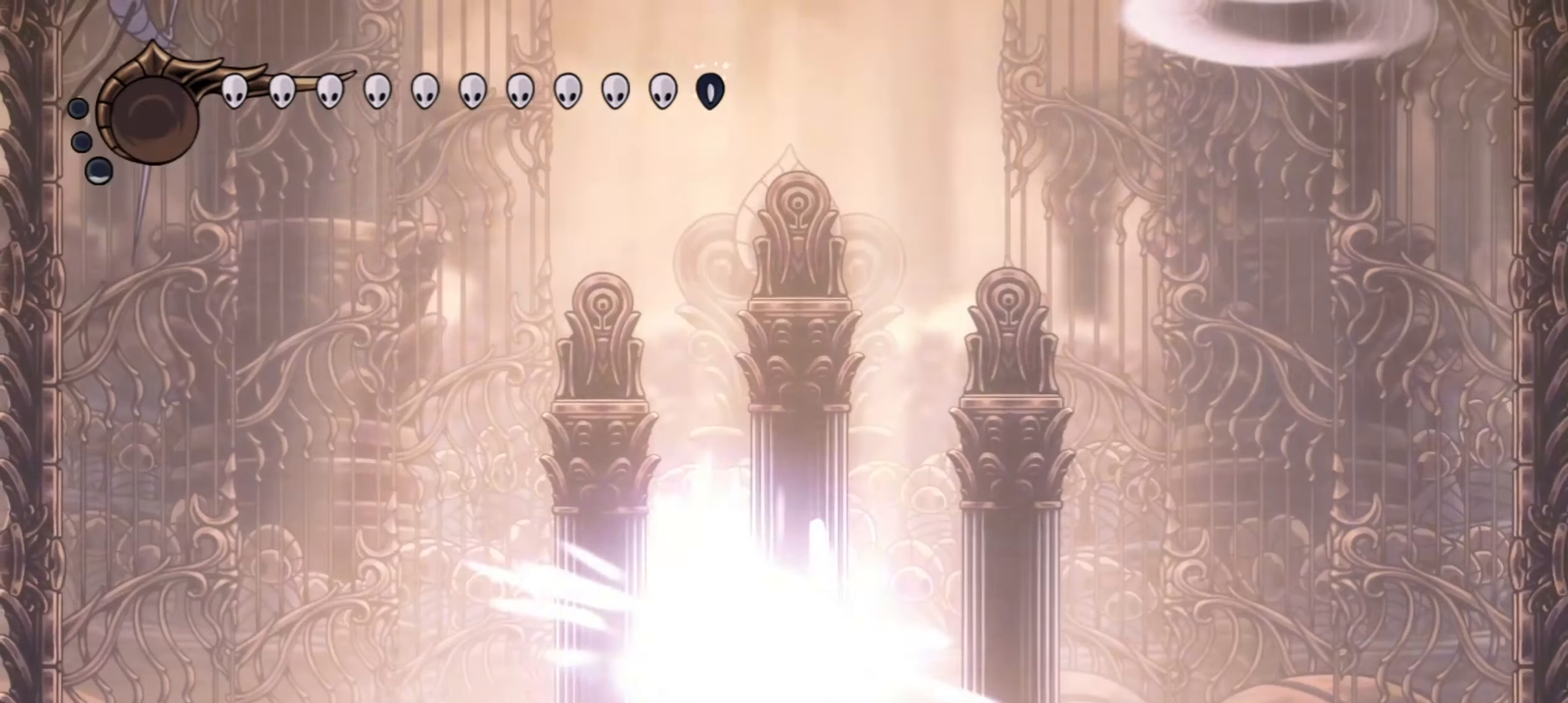
{"keys": ["left"], "events": [[317, "a", "up"], [467, "left", "down"]]}
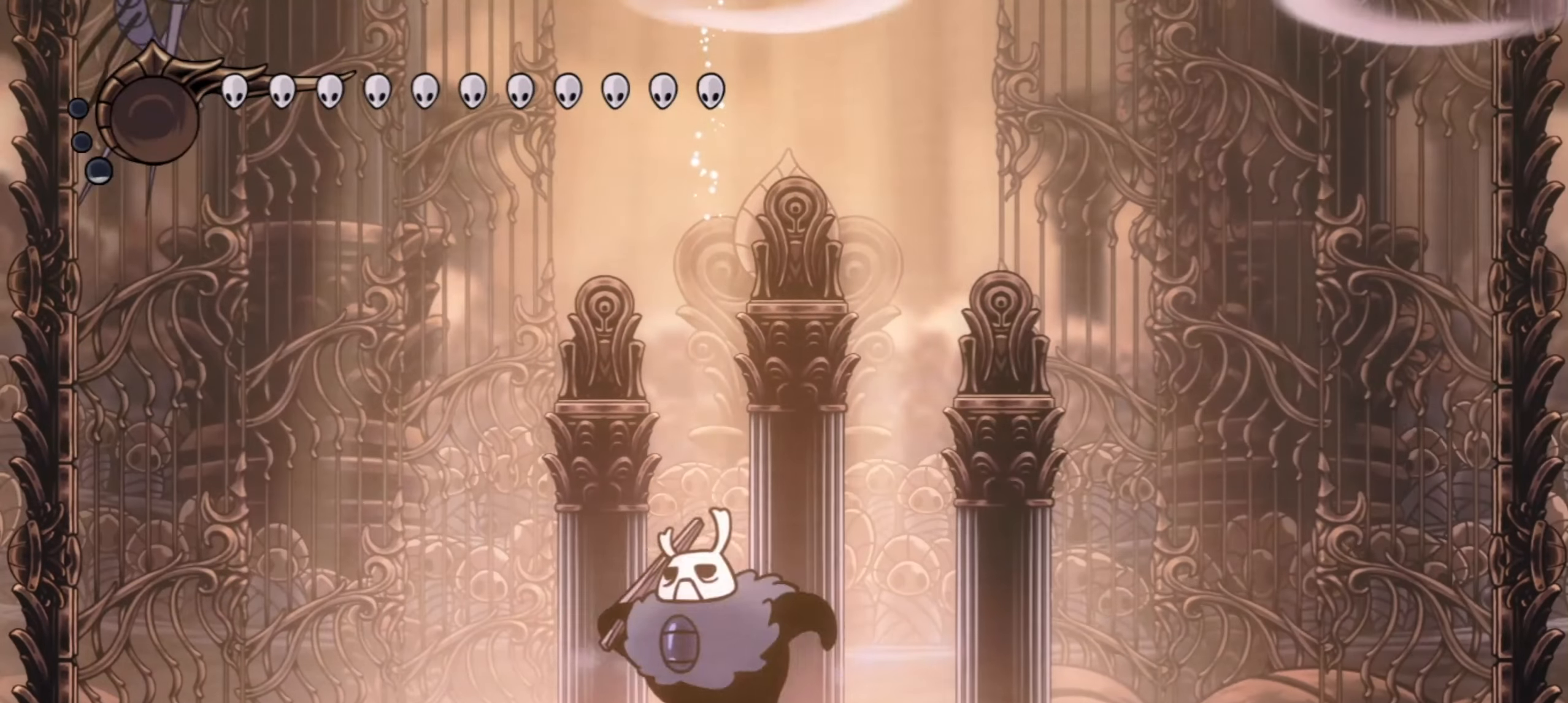
{"keys": ["left"], "events": [[150, "left", "up"], [383, "left", "down"]]}
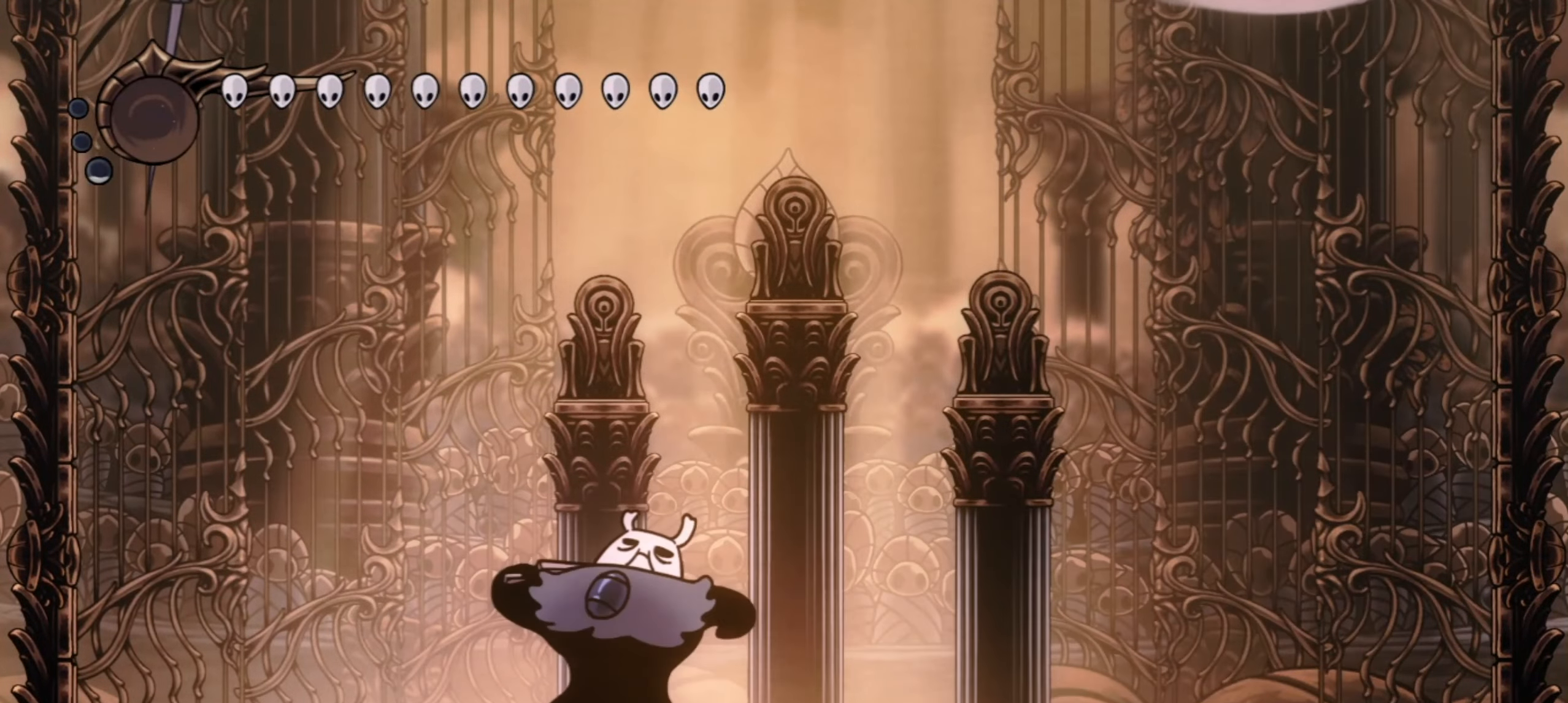
{"keys": ["f"], "events": [[17, "f", "down"], [117, "f", "up"], [117, "left", "up"], [450, "f", "down"]]}
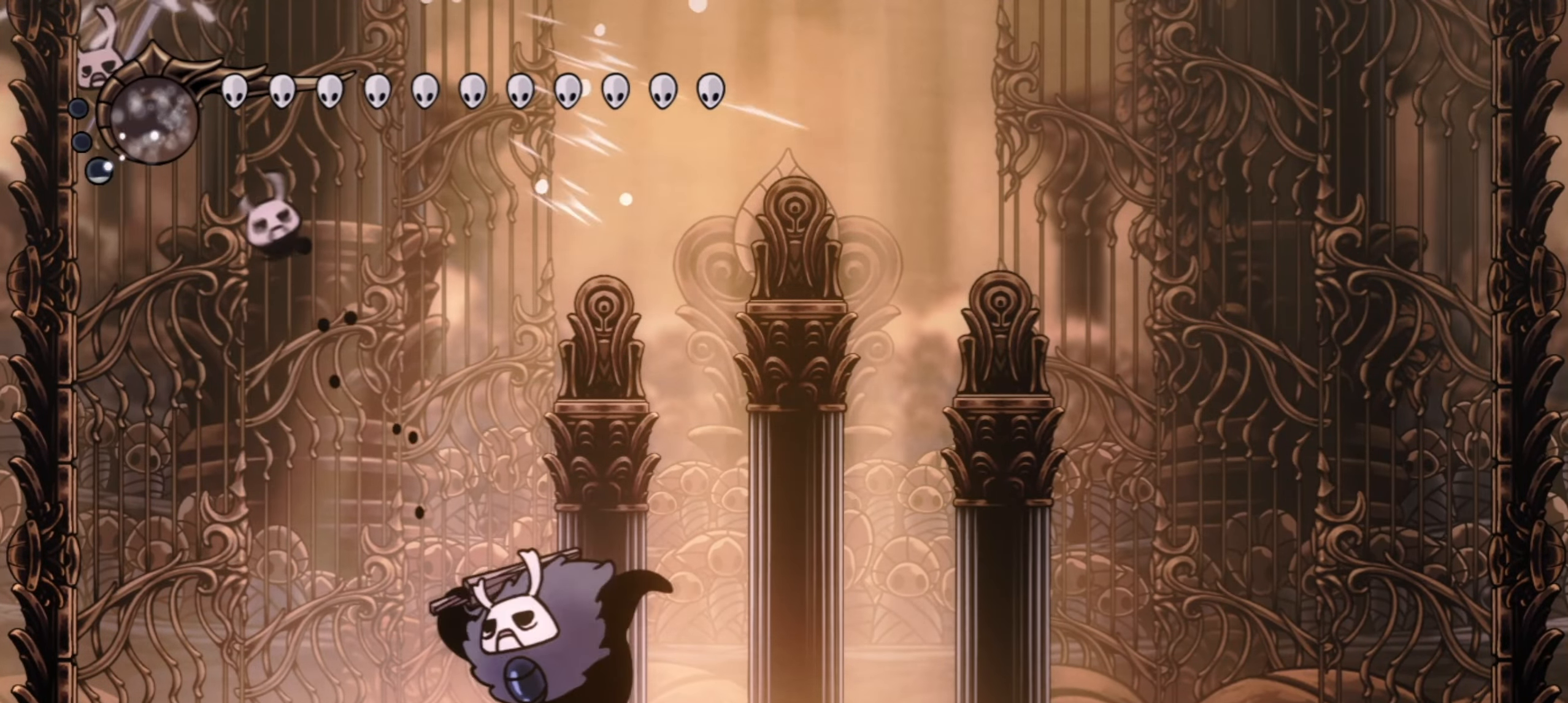
{"keys": [], "events": [[33, "f", "up"], [133, "f", "down"], [183, "f", "up"], [317, "f", "down"], [417, "f", "up"]]}
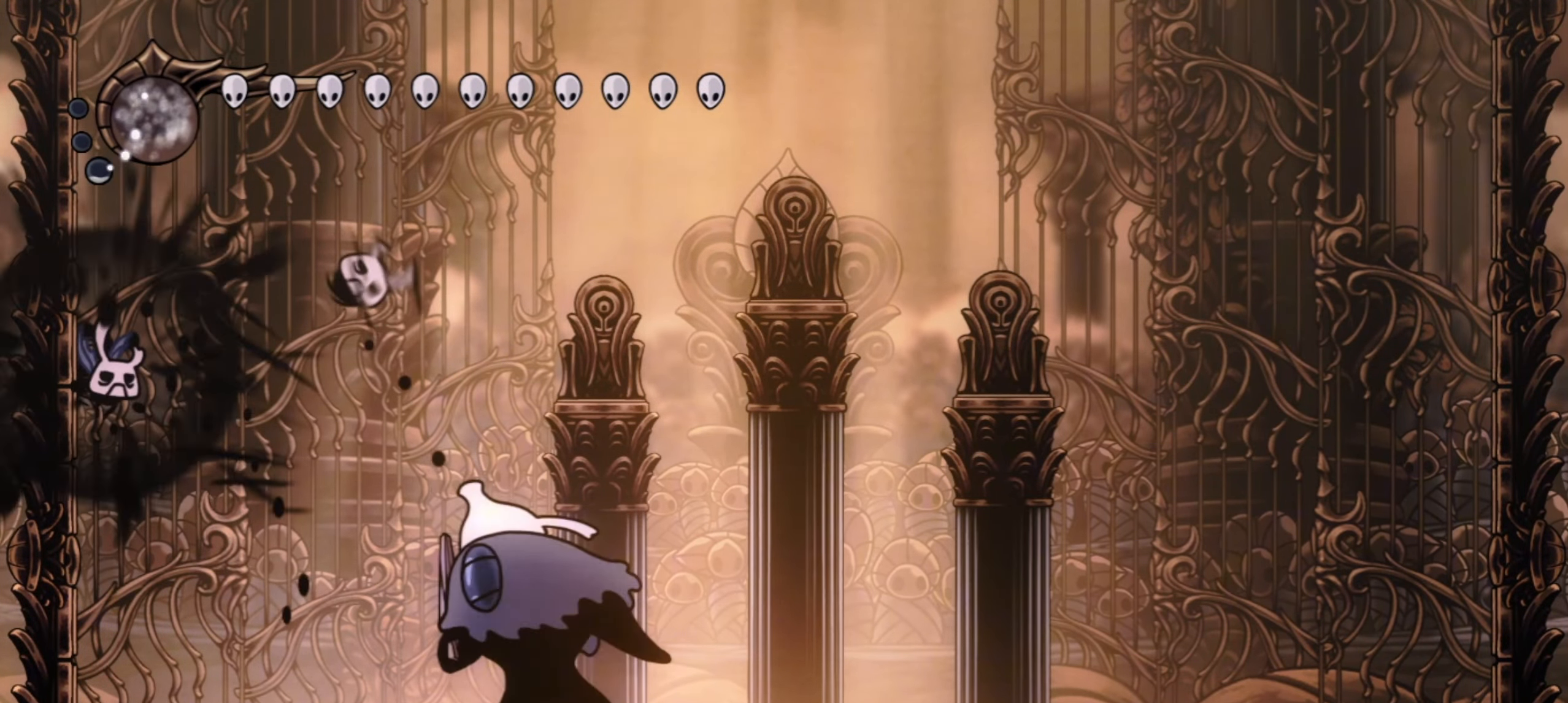
{"keys": [], "events": []}
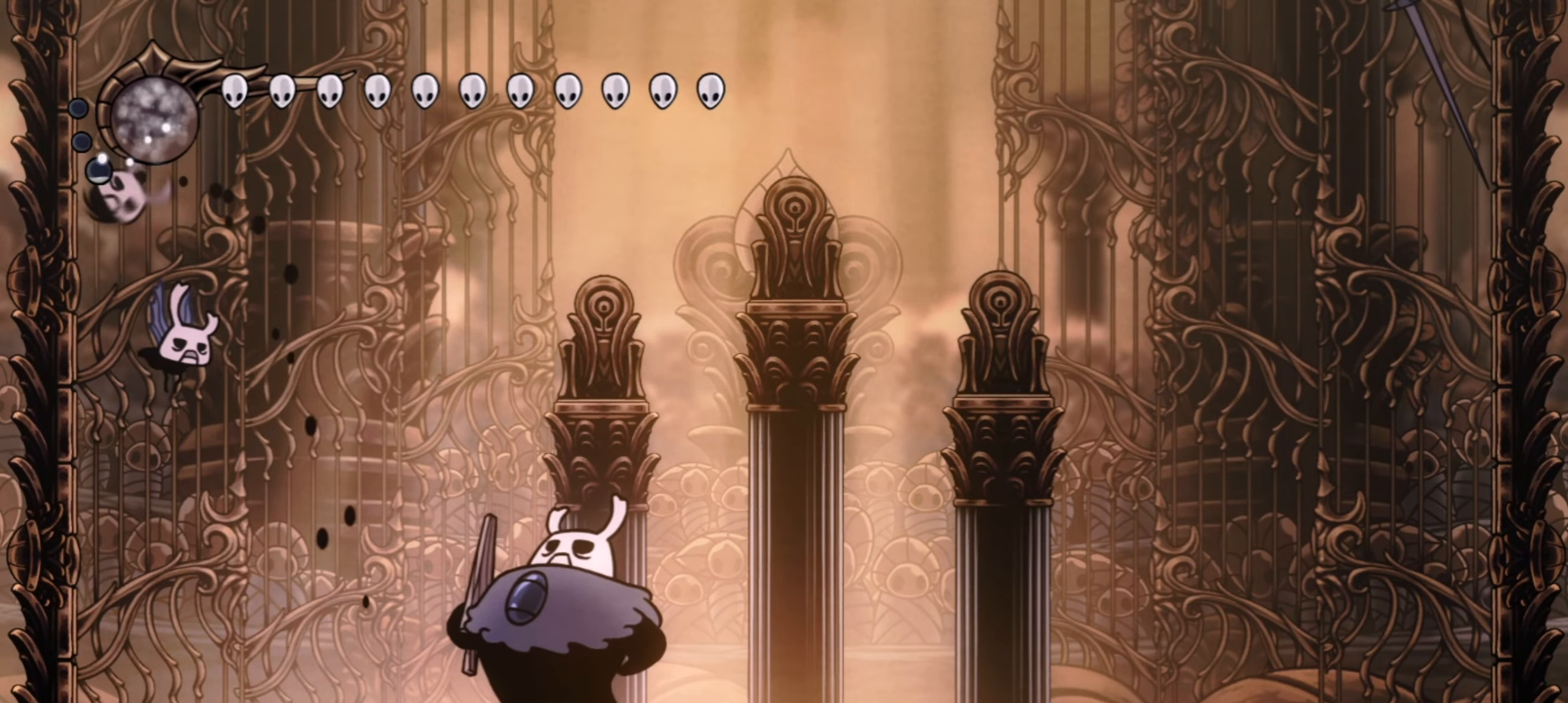
{"keys": ["right"], "events": [[500, "right", "down"]]}